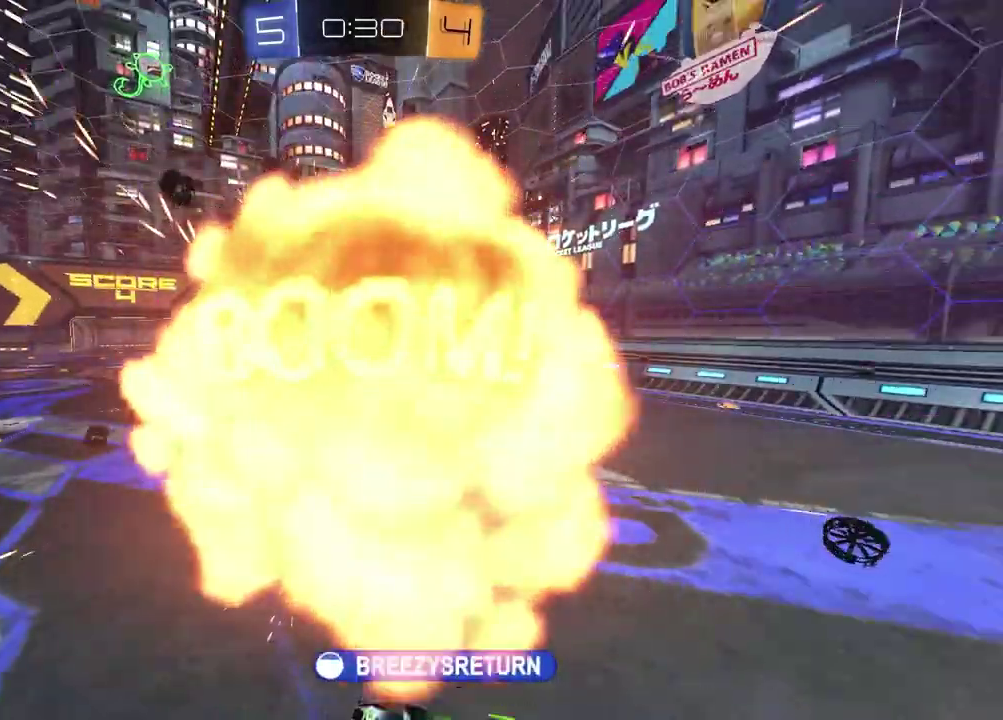
Gameplay with a controller (PlayStation layout); each line is a JSON object with the inputs held at the frame after it. "events" lists button and stick changes between this image and that frame as [ms after this image, input, new state], when the widget could be followed in between.
{"buttons": [], "left_stick": "center", "right_stick": "center", "events": [[17, "SQUARE", "down"], [50, "left_stick", "center"], [217, "SQUARE", "up"]]}
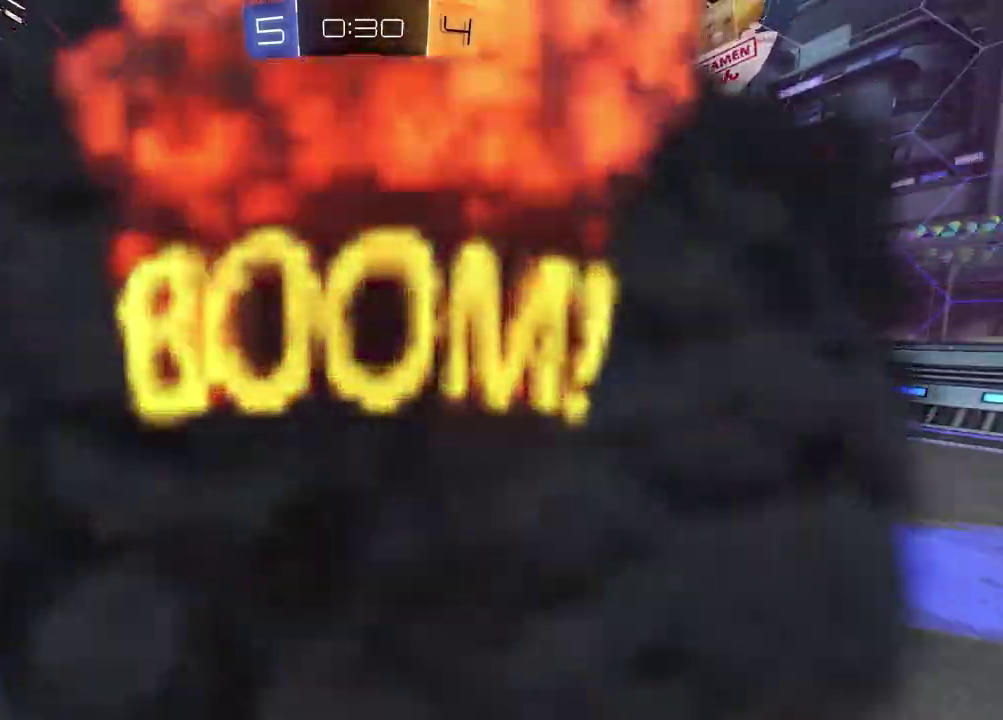
{"buttons": [], "left_stick": "center", "right_stick": "center", "events": []}
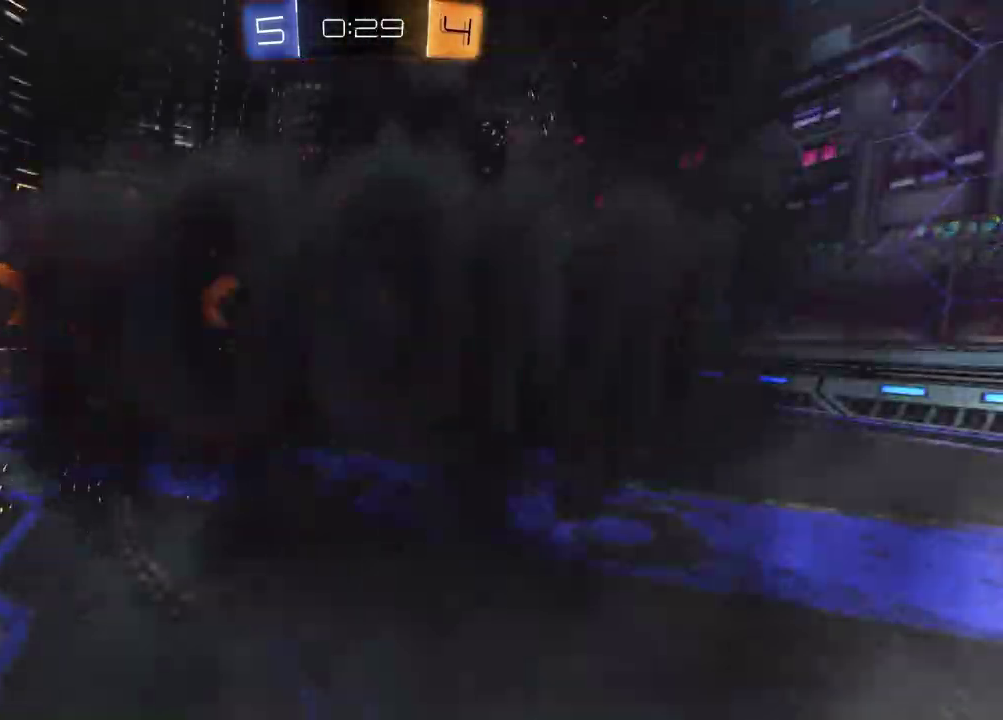
{"buttons": [], "left_stick": "center", "right_stick": "center", "events": []}
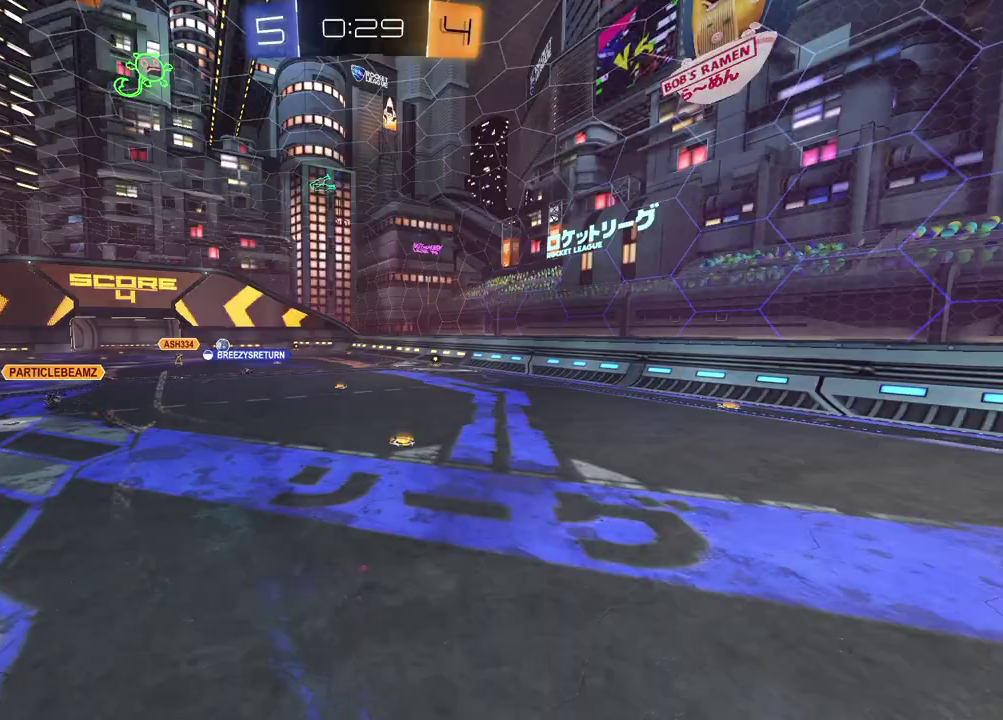
{"buttons": [], "left_stick": "center", "right_stick": "center", "events": []}
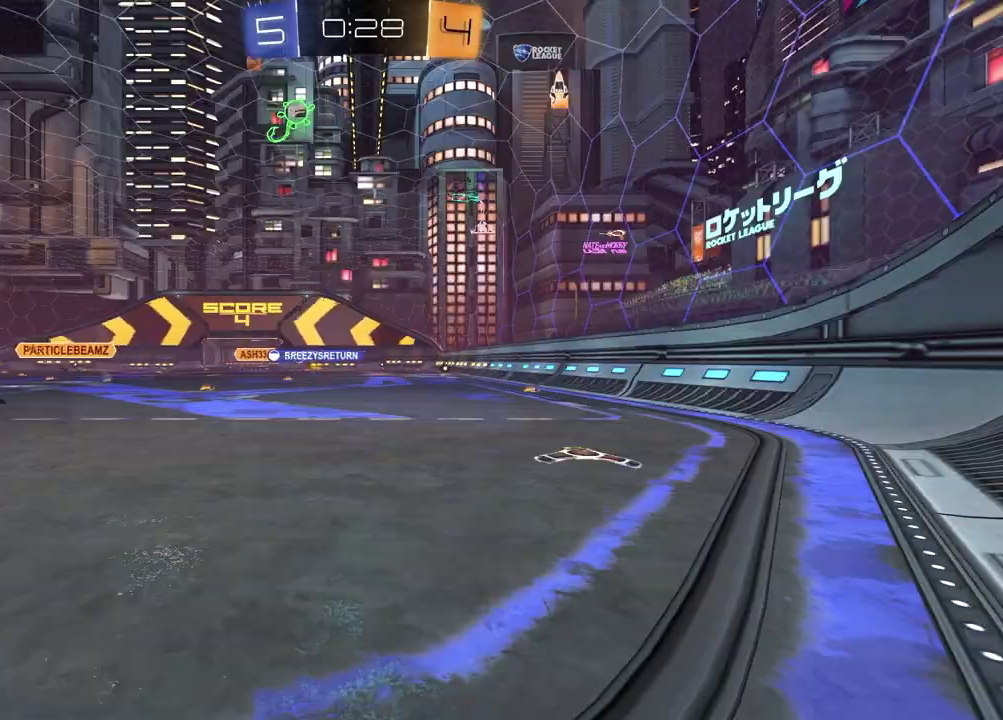
{"buttons": ["R2"], "left_stick": "up-right", "right_stick": "center", "events": [[183, "left_stick", "up-right"], [233, "left_stick", "down-left"], [400, "R2", "down"], [483, "left_stick", "up-right"]]}
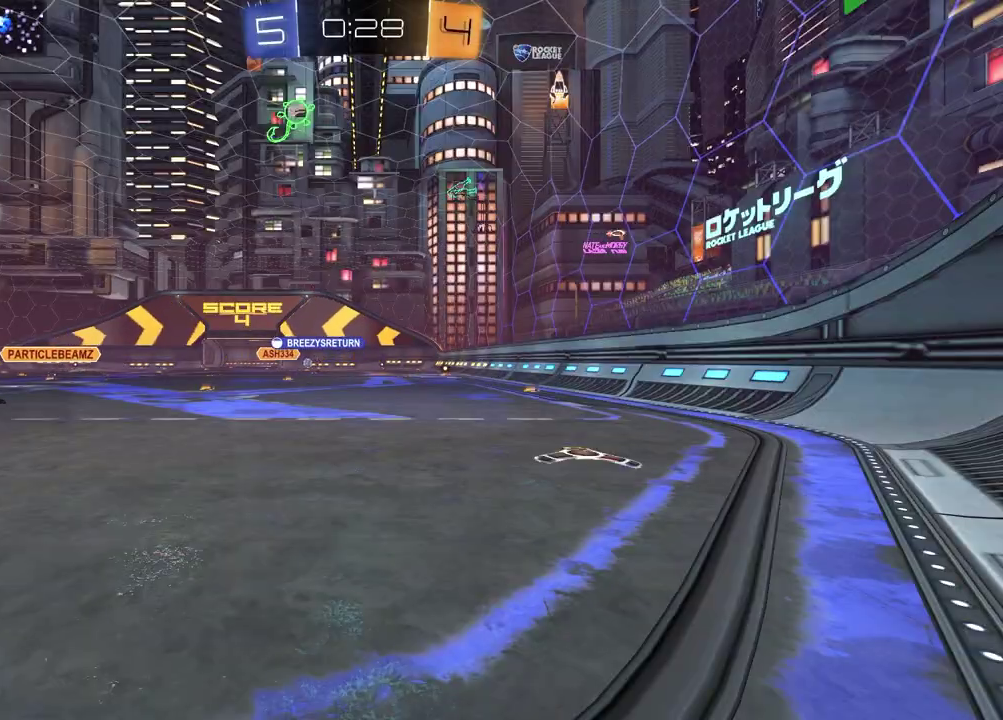
{"buttons": ["R2"], "left_stick": "up-right", "right_stick": "center", "events": [[100, "left_stick", "right"], [183, "left_stick", "center"], [350, "left_stick", "up-right"]]}
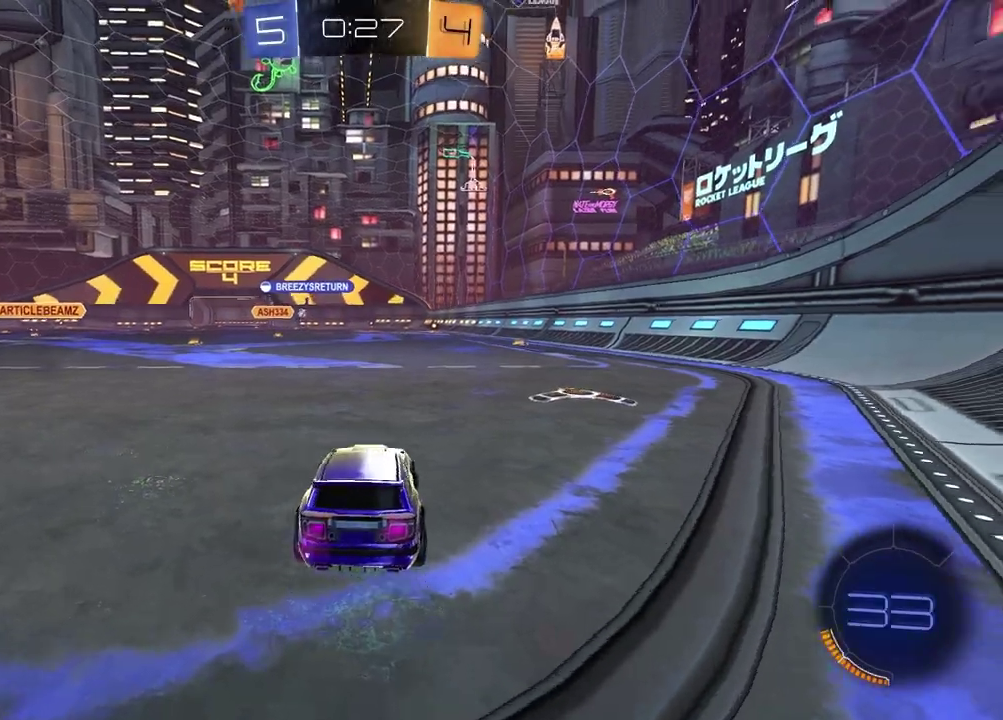
{"buttons": ["R1", "R2"], "left_stick": "center", "right_stick": "center", "events": [[133, "TRIANGLE", "down"], [250, "TRIANGLE", "up"], [317, "left_stick", "center"], [383, "R1", "down"]]}
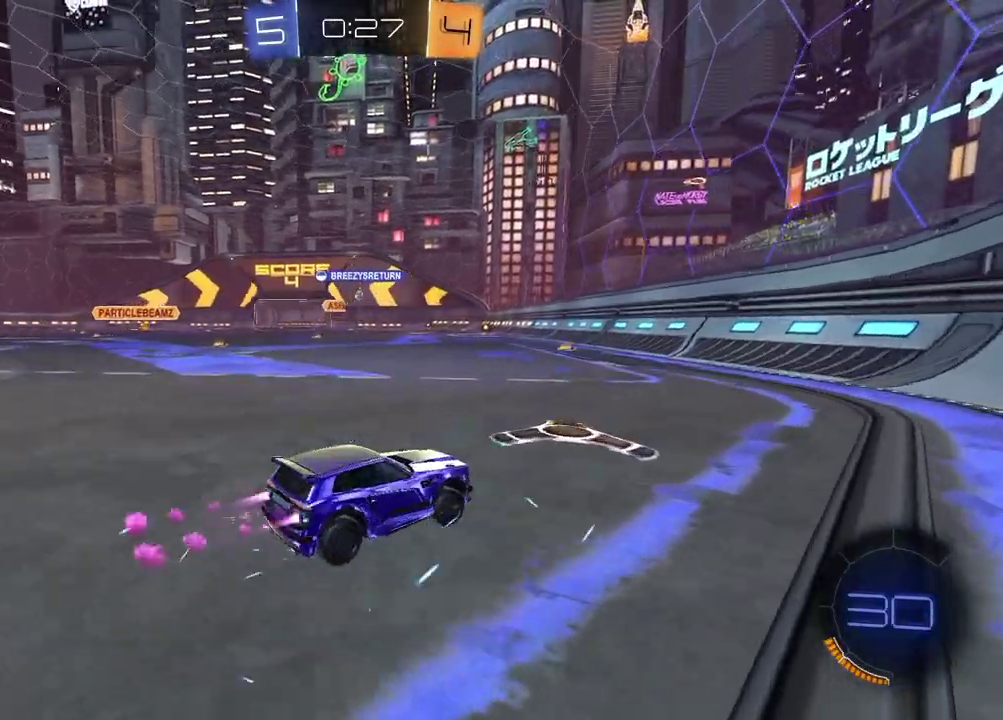
{"buttons": ["R1", "R2"], "left_stick": "center", "right_stick": "center", "events": [[33, "left_stick", "left"], [200, "left_stick", "center"]]}
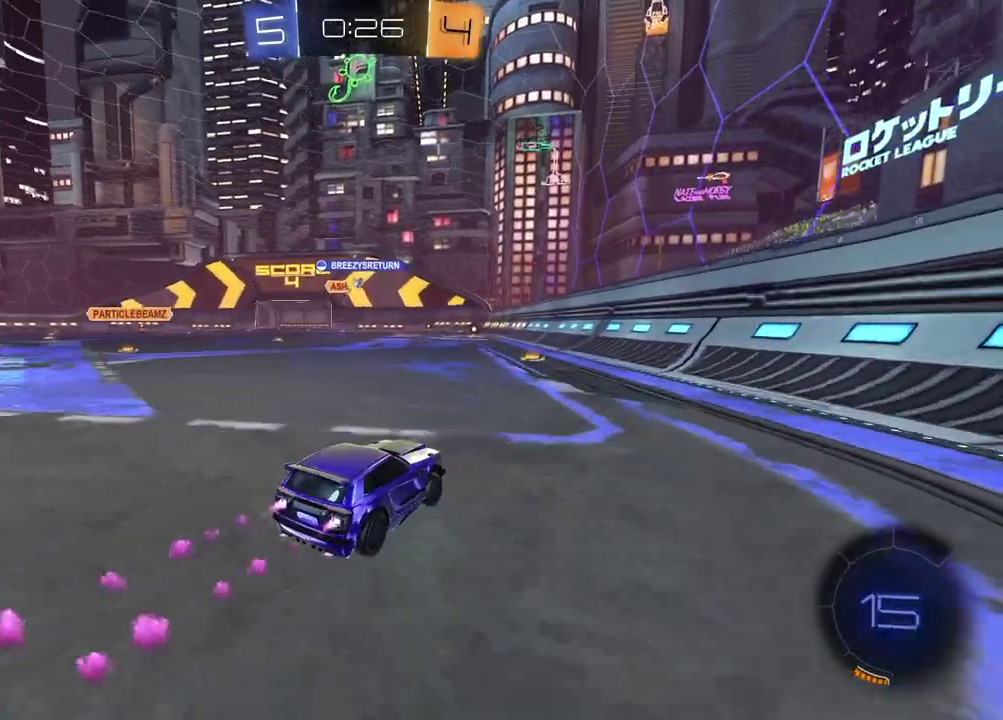
{"buttons": ["R2"], "left_stick": "center", "right_stick": "center", "events": [[300, "left_stick", "left"], [333, "R1", "up"], [450, "left_stick", "center"]]}
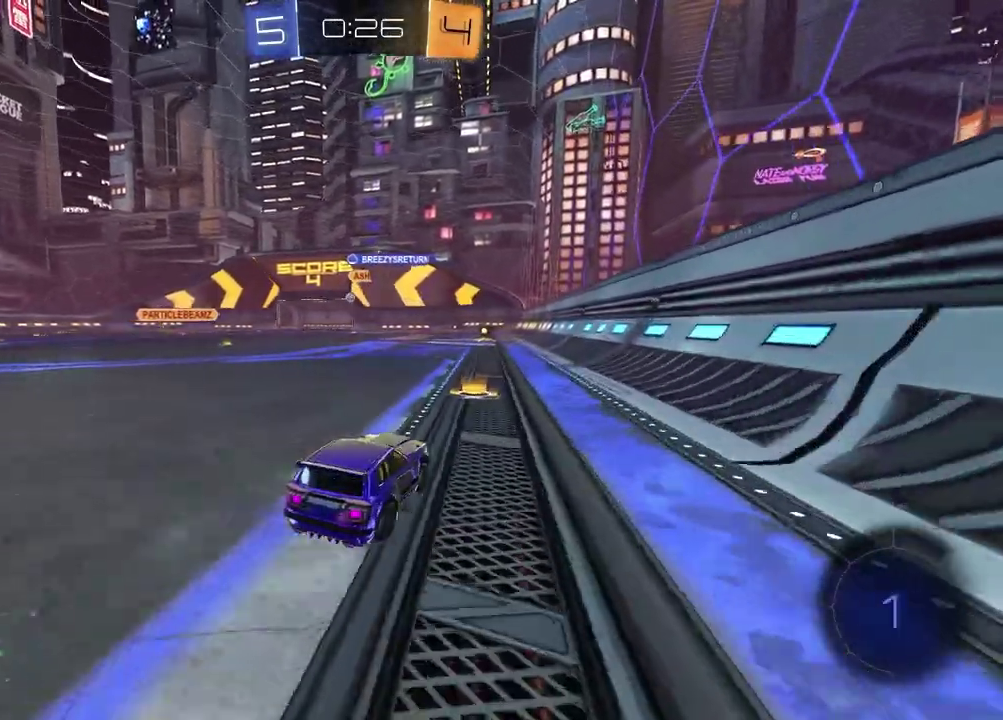
{"buttons": ["R1", "R2"], "left_stick": "center", "right_stick": "center", "events": [[100, "R1", "down"]]}
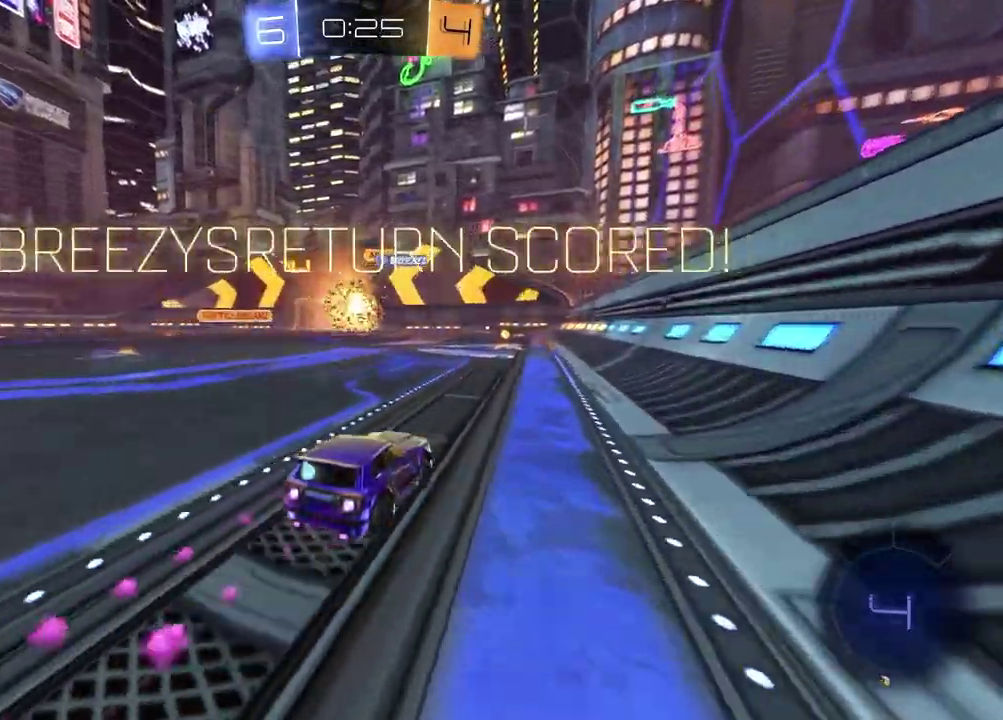
{"buttons": ["R2"], "left_stick": "center", "right_stick": "center", "events": [[17, "R1", "up"]]}
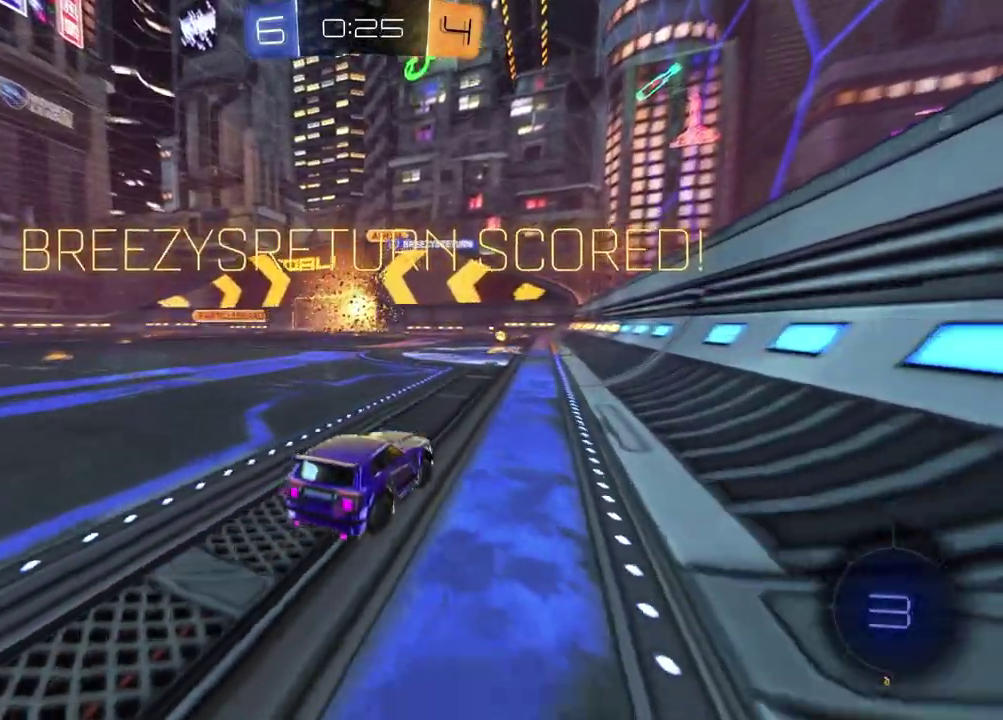
{"buttons": ["R2"], "left_stick": "left", "right_stick": "center", "events": [[317, "left_stick", "left"]]}
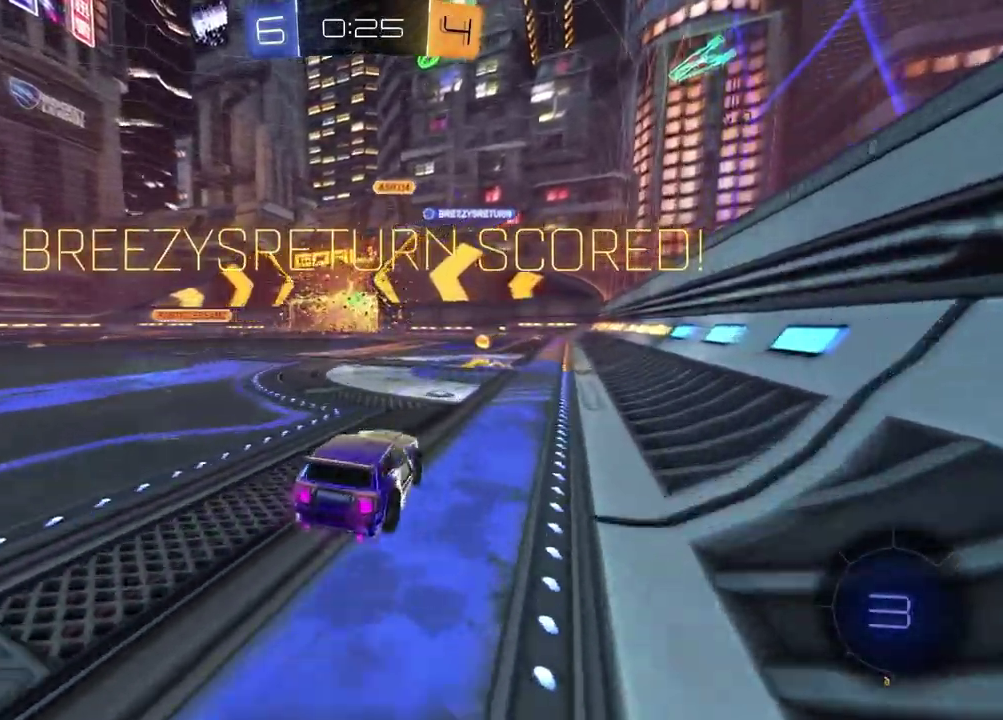
{"buttons": ["R2"], "left_stick": "down", "right_stick": "center", "events": [[33, "CROSS", "down"], [83, "L1", "down"], [100, "CROSS", "up"], [133, "R1", "down"], [167, "CROSS", "down"], [200, "L1", "up"], [267, "CROSS", "up"], [267, "R1", "up"], [267, "left_stick", "down"]]}
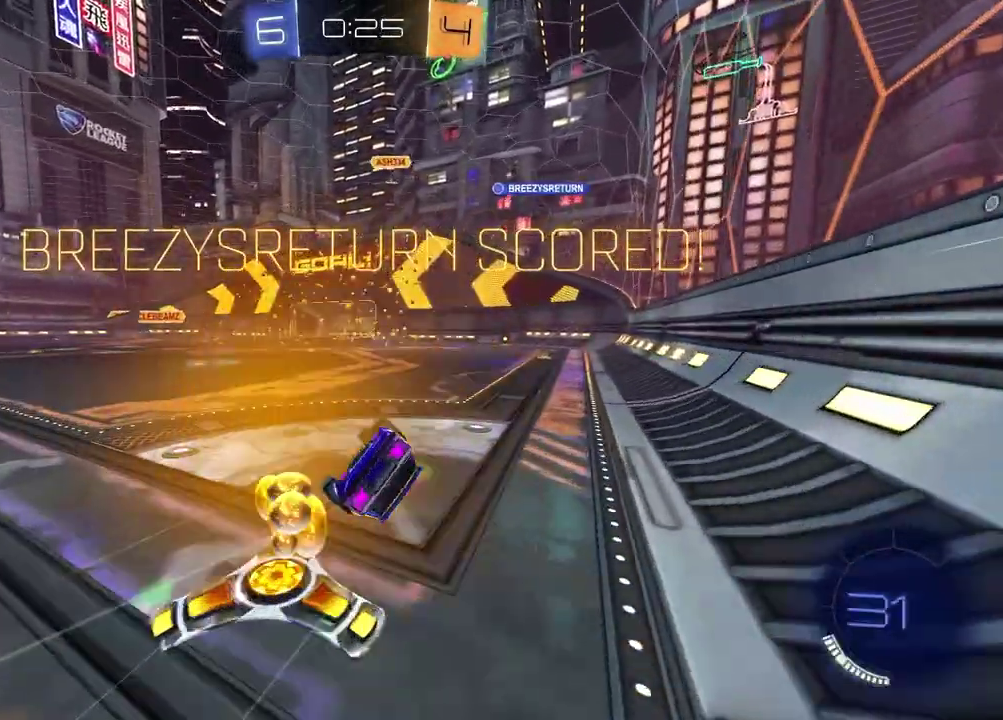
{"buttons": [], "left_stick": "center", "right_stick": "center", "events": [[67, "SQUARE", "down"], [83, "left_stick", "down-right"], [133, "R2", "up"], [467, "left_stick", "center"], [500, "SQUARE", "up"]]}
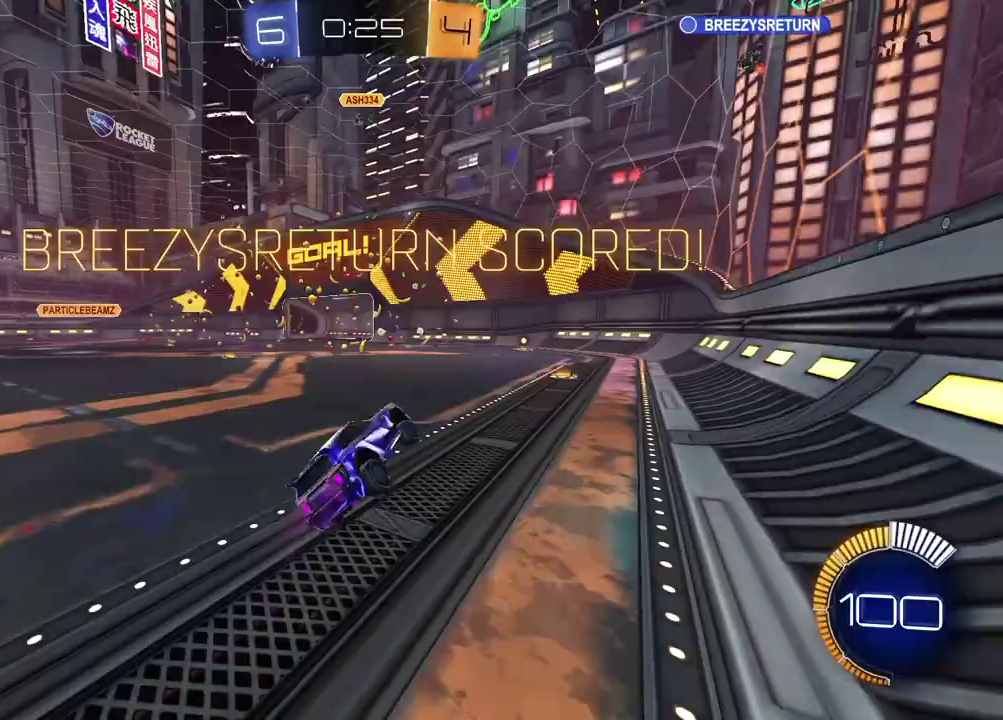
{"buttons": ["R1", "R2"], "left_stick": "center", "right_stick": "center", "events": [[183, "R2", "down"], [450, "R1", "down"]]}
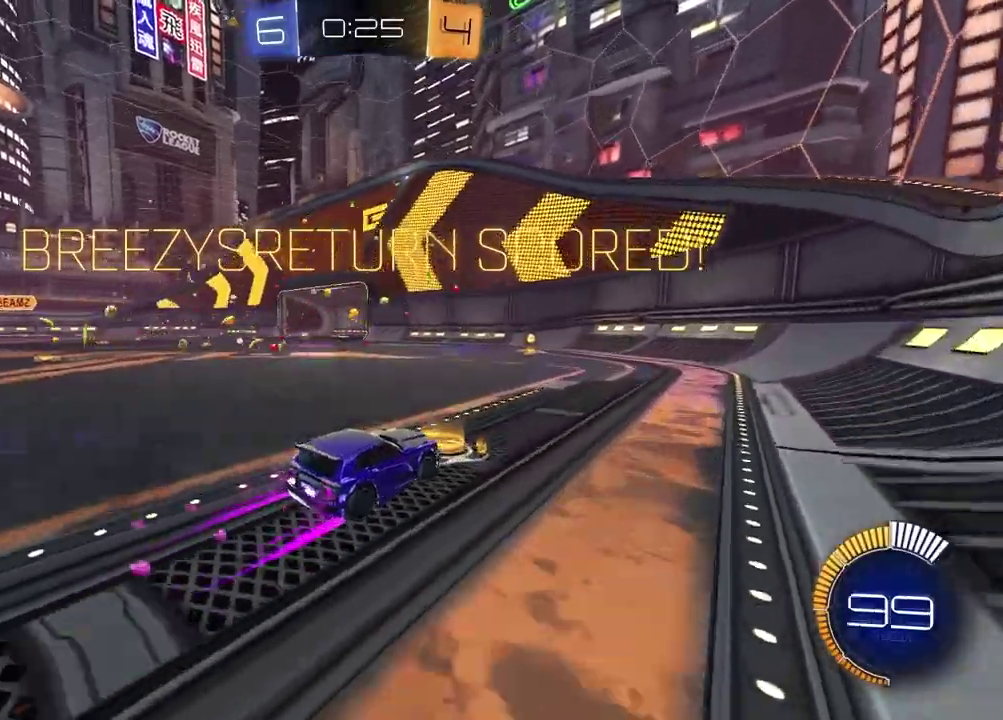
{"buttons": ["R1", "R2"], "left_stick": "left", "right_stick": "center", "events": [[100, "R1", "up"], [167, "left_stick", "left"], [333, "left_stick", "center"], [383, "R1", "down"], [483, "left_stick", "left"]]}
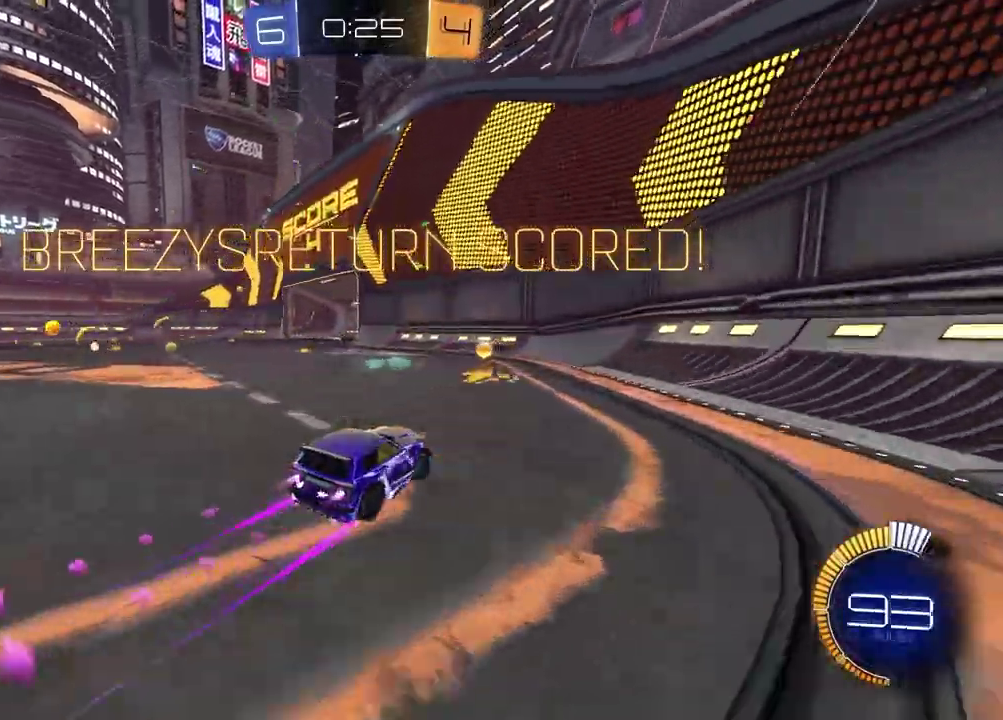
{"buttons": ["CROSS"], "left_stick": "left", "right_stick": "center", "events": [[67, "R1", "up"], [117, "R2", "up"], [367, "R1", "down"], [450, "CROSS", "down"], [500, "R1", "up"]]}
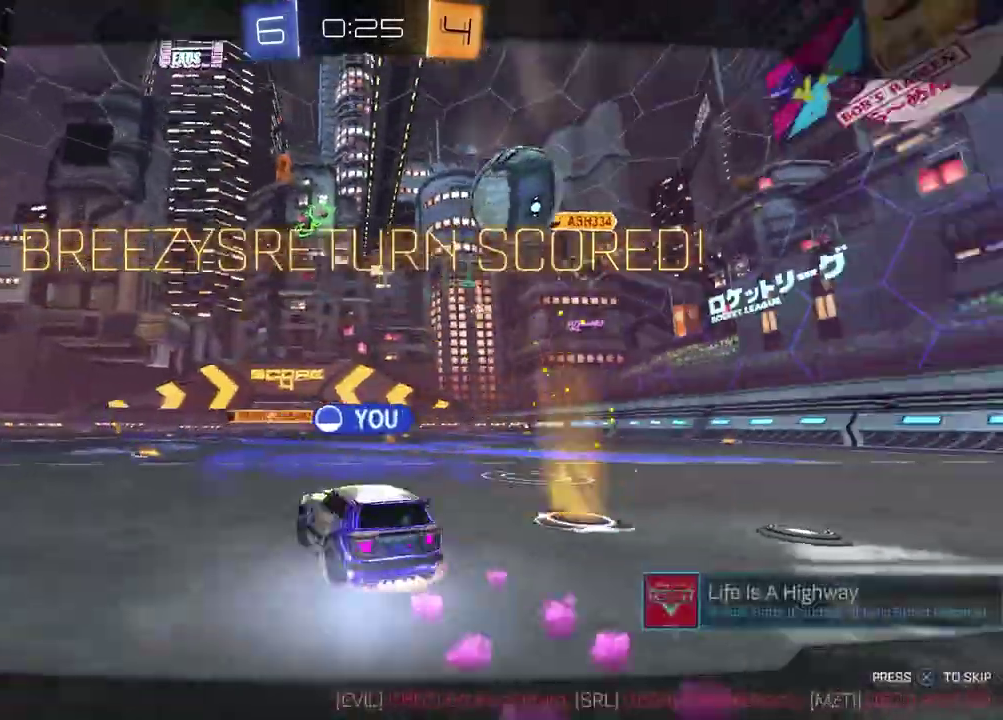
{"buttons": [], "left_stick": "center", "right_stick": "center", "events": [[33, "CROSS", "up"], [117, "CROSS", "down"], [150, "left_stick", "center"], [217, "CROSS", "up"]]}